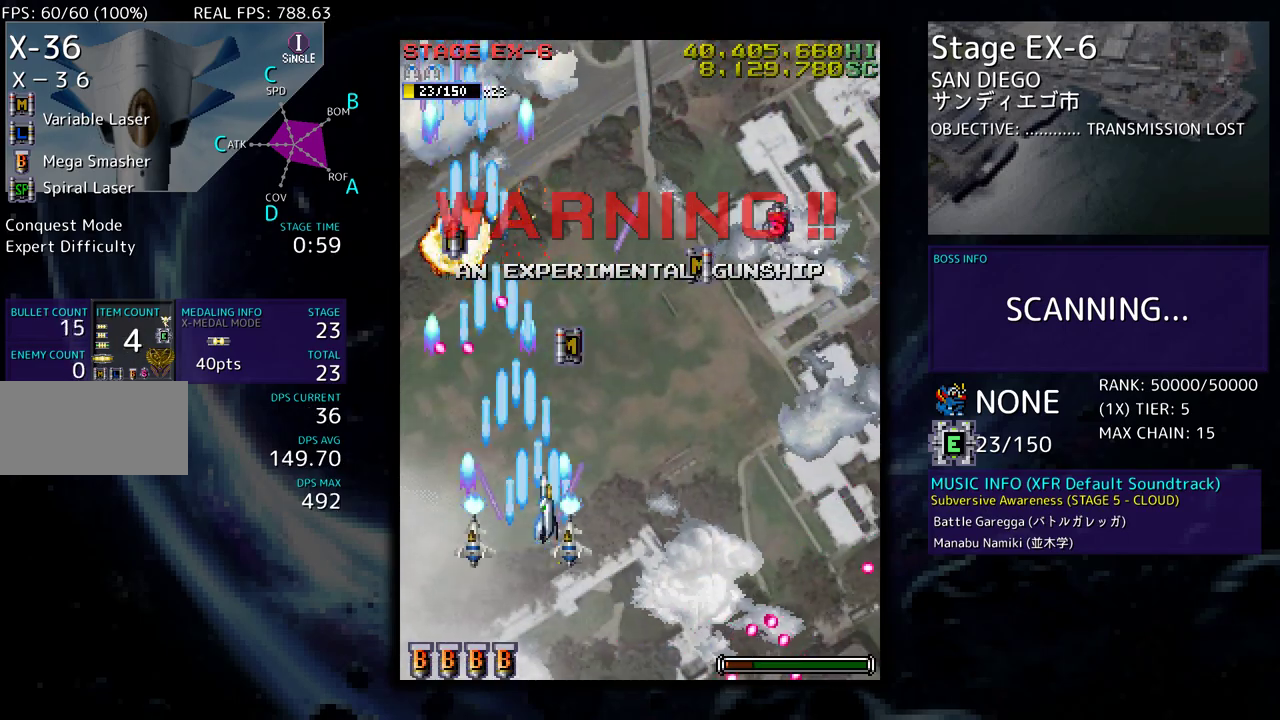
Gameplay with a controller (arcade stick); each line is a JSON object with the inputs held at the frame after it. "events" lists button and stick changes between this image and that frame as [ms after this image, input, new state], when the widget could be followed in between. Not read: L3 R3 other_buttons.
{"buttons": ["DPAD_RIGHT"], "events": [[67, "DPAD_RIGHT", "up"], [383, "DPAD_RIGHT", "down"], [450, "DPAD_UP", "up"]]}
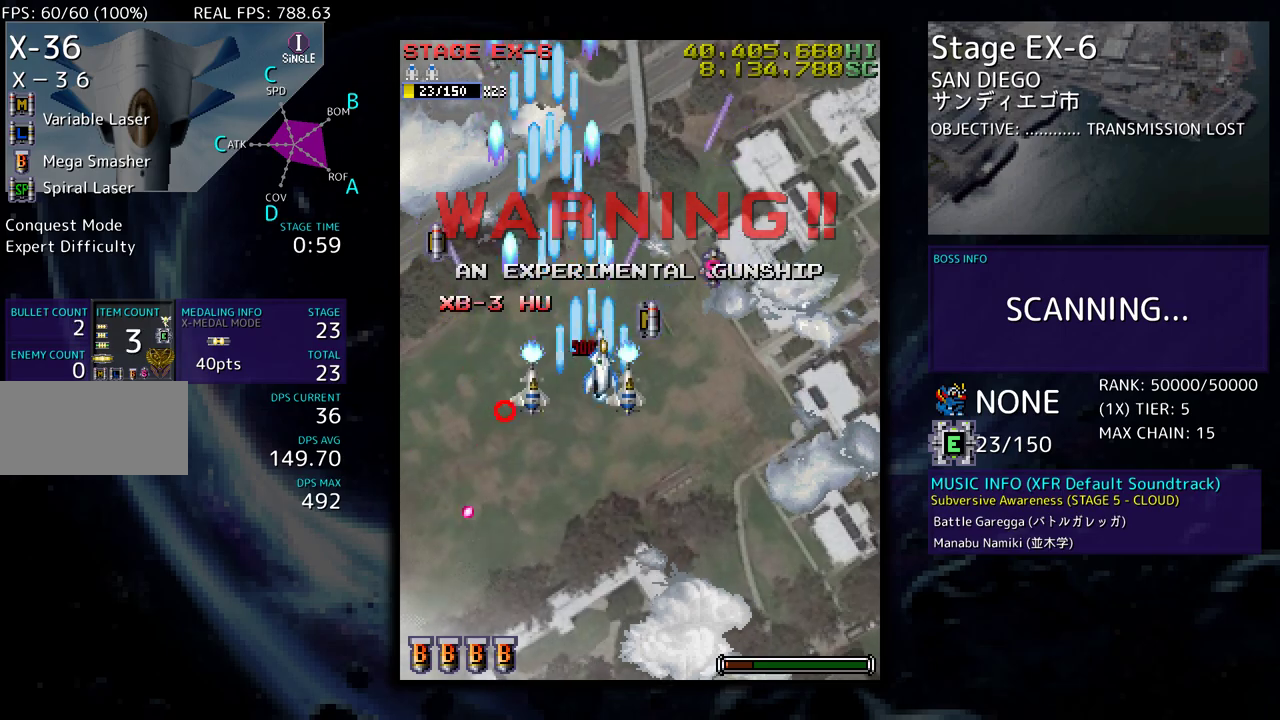
{"buttons": ["DPAD_UP"], "events": [[33, "DPAD_UP", "down"], [50, "DPAD_RIGHT", "up"], [117, "DPAD_RIGHT", "down"], [117, "DPAD_UP", "up"], [150, "DPAD_DOWN", "down"], [167, "DPAD_RIGHT", "up"], [367, "DPAD_RIGHT", "down"], [383, "DPAD_DOWN", "up"], [433, "DPAD_UP", "down"], [483, "DPAD_RIGHT", "up"]]}
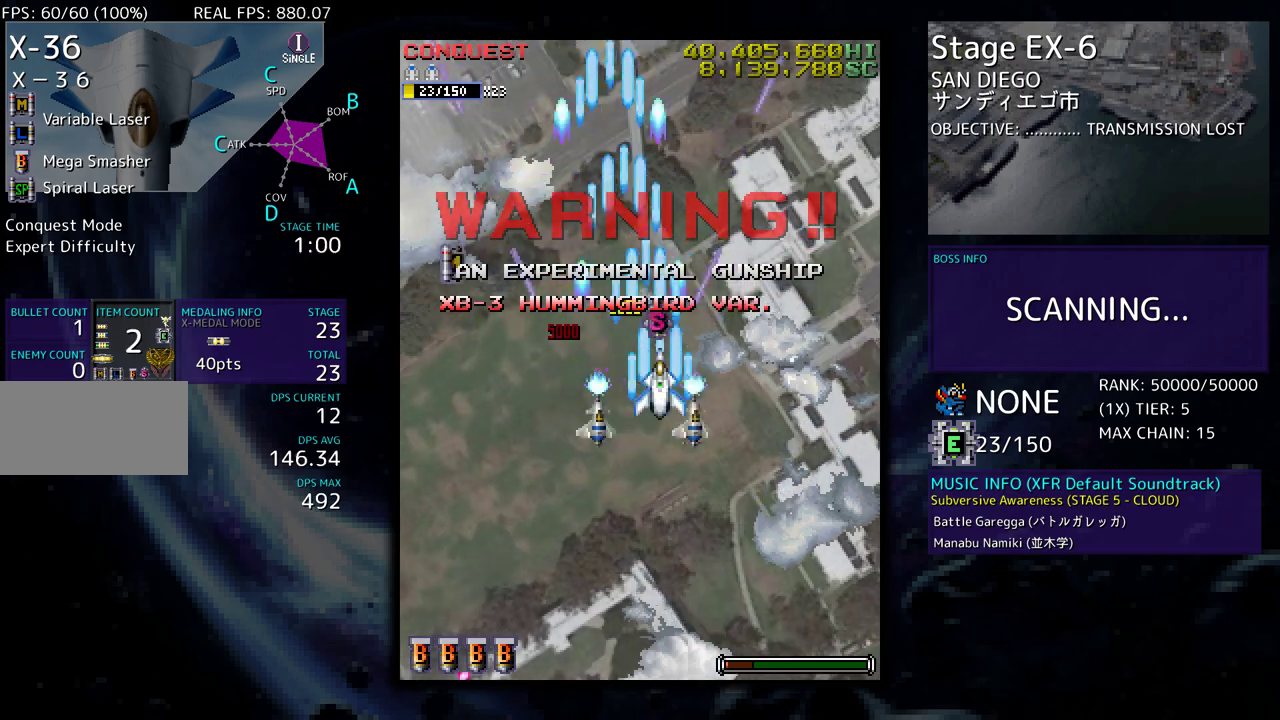
{"buttons": ["DPAD_DOWN"], "events": [[50, "DPAD_LEFT", "down"], [117, "DPAD_UP", "up"], [133, "DPAD_DOWN", "down"], [183, "DPAD_LEFT", "up"]]}
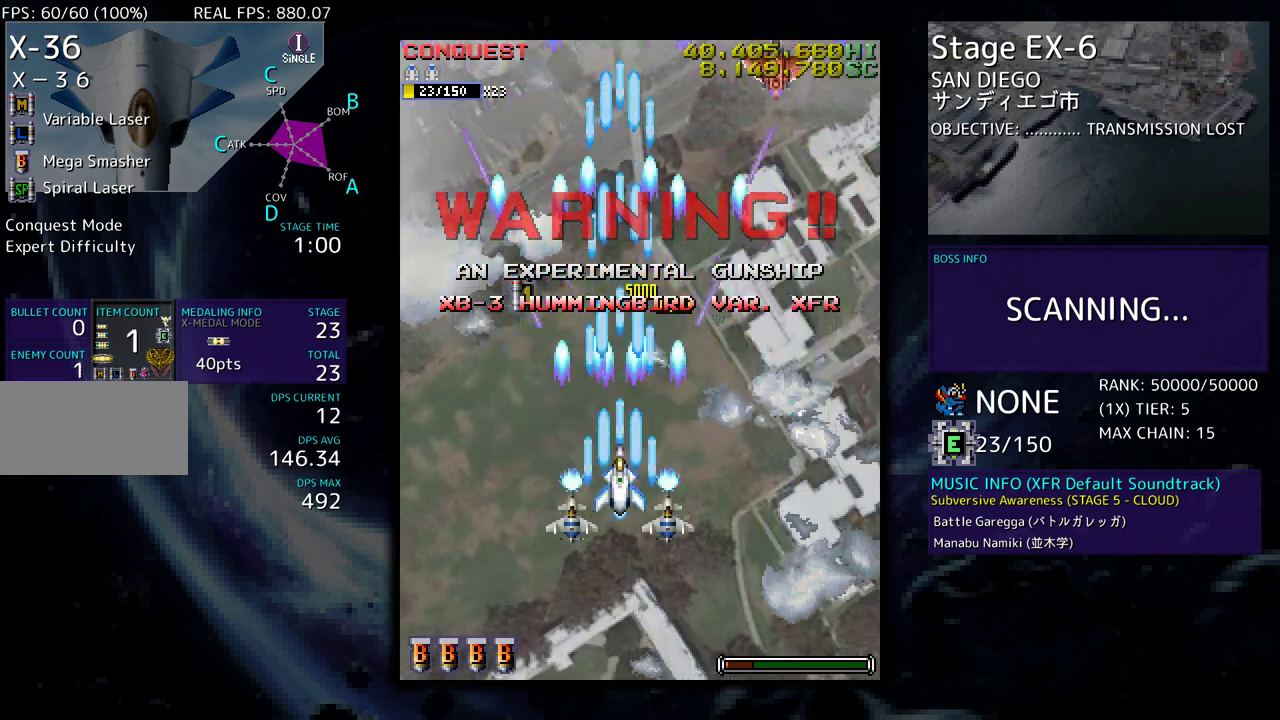
{"buttons": ["DPAD_UP"], "events": [[150, "DPAD_DOWN", "up"], [300, "DPAD_UP", "down"]]}
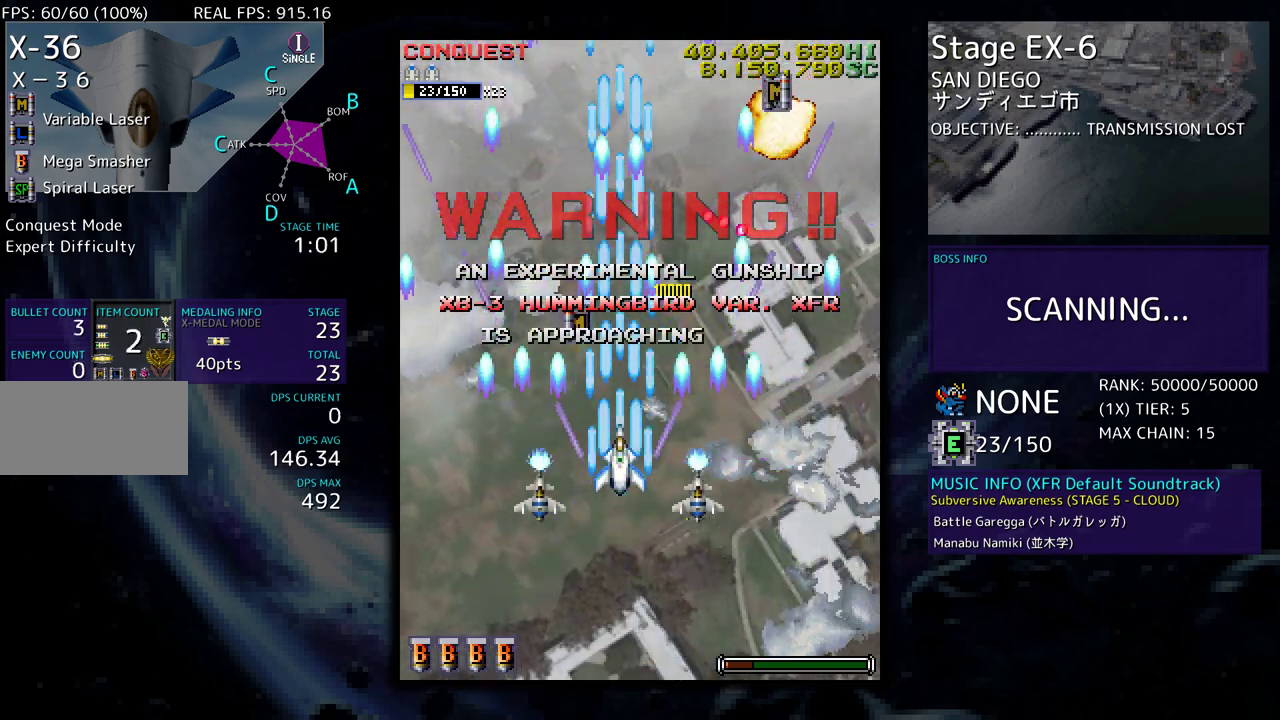
{"buttons": ["DPAD_UP"], "events": [[100, "DPAD_LEFT", "down"], [267, "DPAD_LEFT", "up"]]}
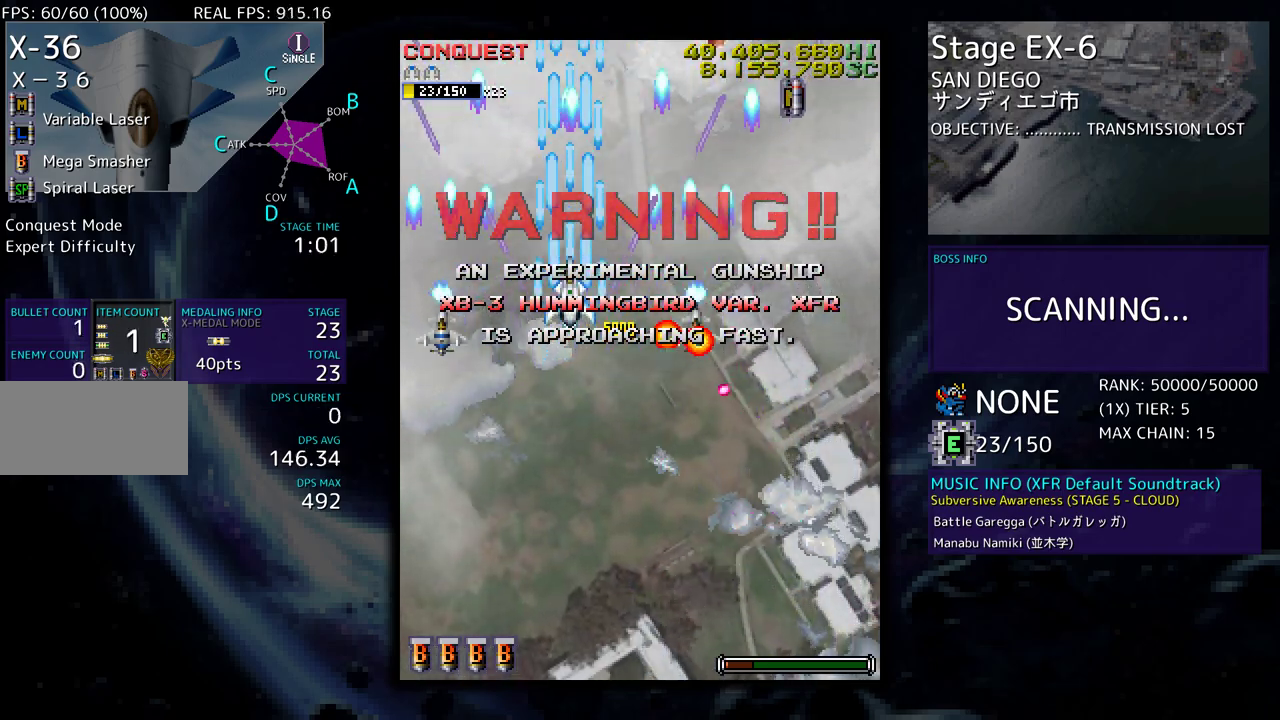
{"buttons": ["DPAD_UP"], "events": [[17, "DPAD_RIGHT", "down"], [17, "DPAD_UP", "up"], [50, "DPAD_DOWN", "down"], [183, "DPAD_DOWN", "up"], [350, "DPAD_UP", "down"], [383, "DPAD_RIGHT", "up"]]}
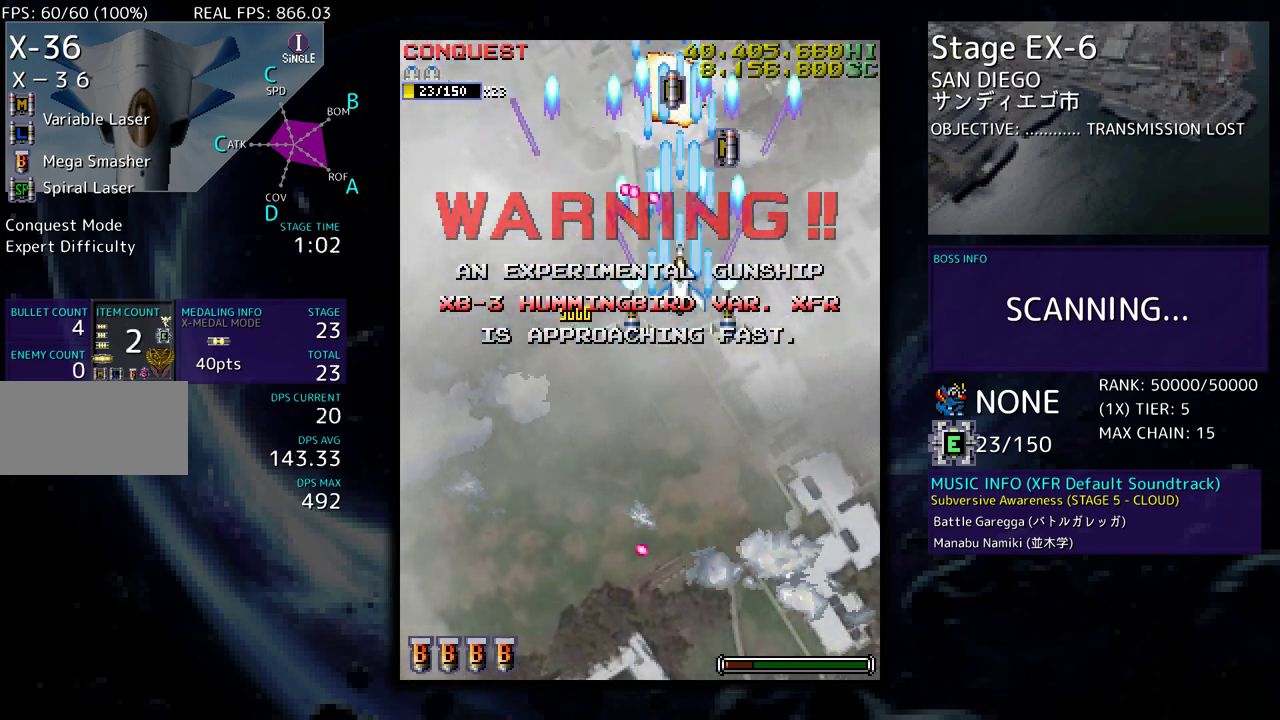
{"buttons": ["DPAD_UP"], "events": [[150, "DPAD_RIGHT", "down"], [183, "DPAD_UP", "up"], [217, "DPAD_UP", "down"], [267, "DPAD_RIGHT", "up"]]}
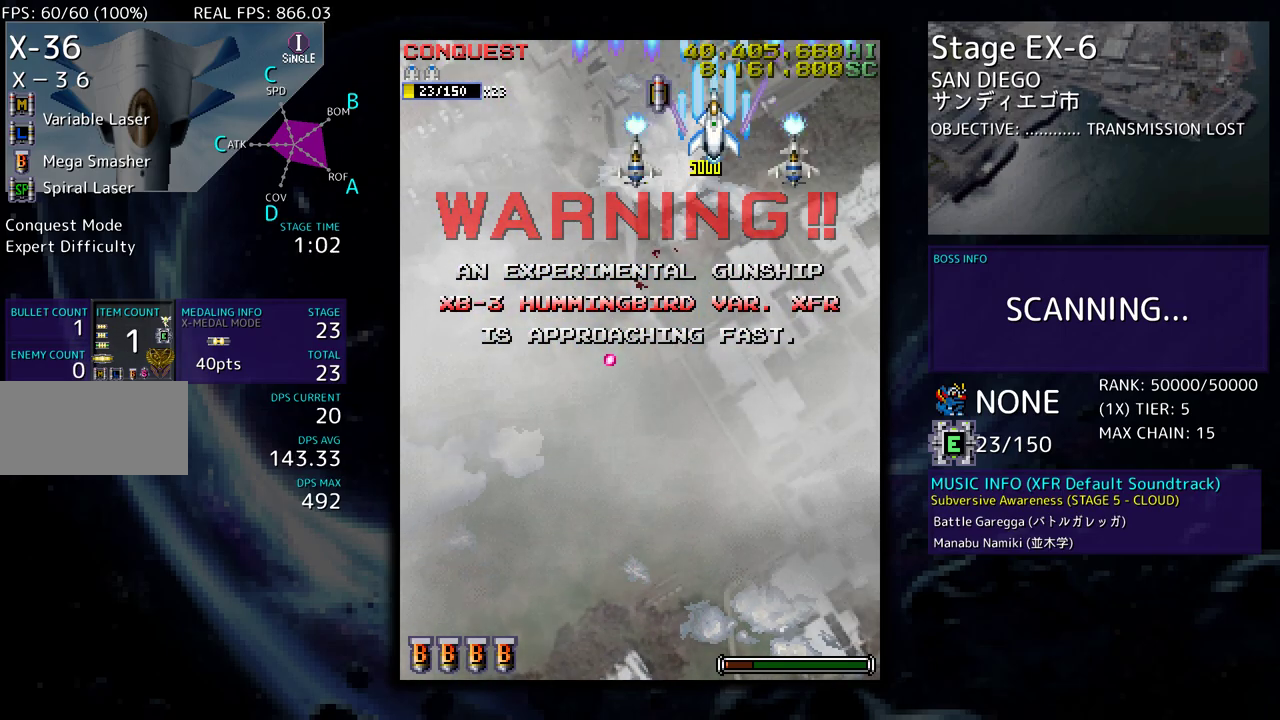
{"buttons": ["DPAD_UP"], "events": [[67, "DPAD_DOWN", "down"], [67, "DPAD_UP", "up"], [317, "DPAD_LEFT", "down"], [400, "DPAD_DOWN", "up"], [433, "DPAD_UP", "down"], [500, "DPAD_LEFT", "up"]]}
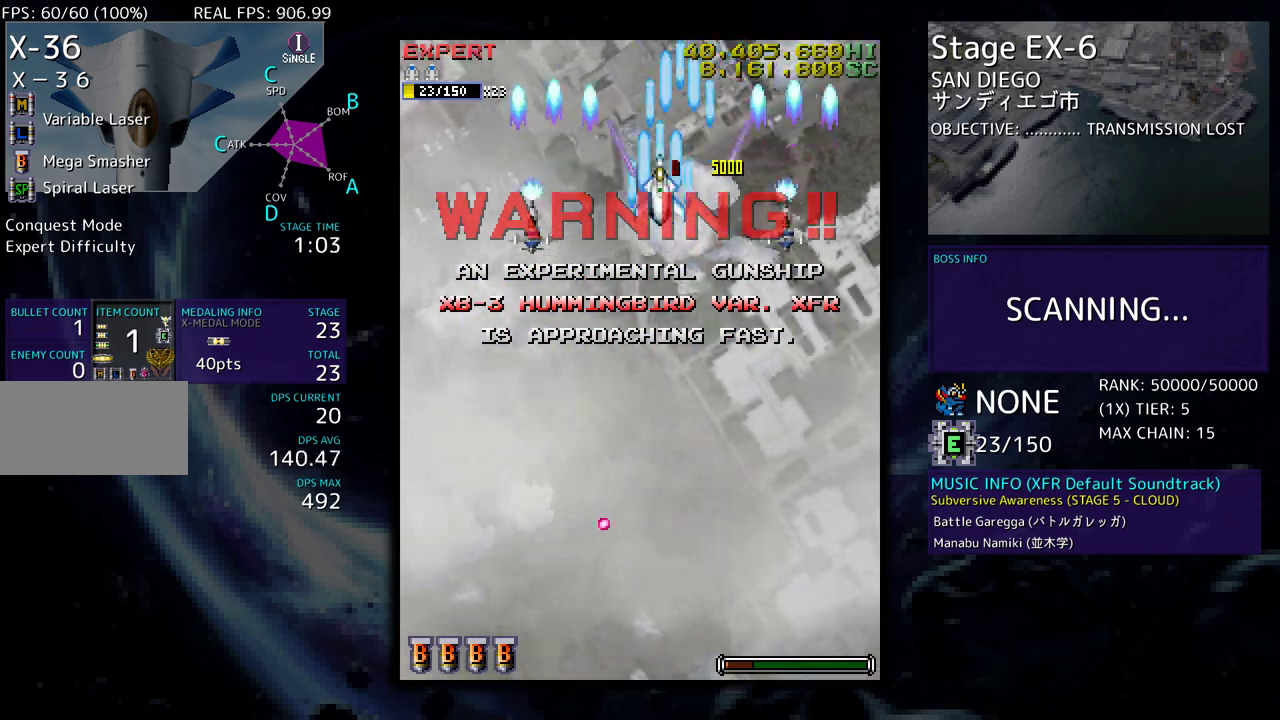
{"buttons": ["DPAD_DOWN"], "events": [[83, "DPAD_RIGHT", "down"], [100, "DPAD_UP", "up"], [117, "DPAD_DOWN", "down"], [117, "DPAD_RIGHT", "up"]]}
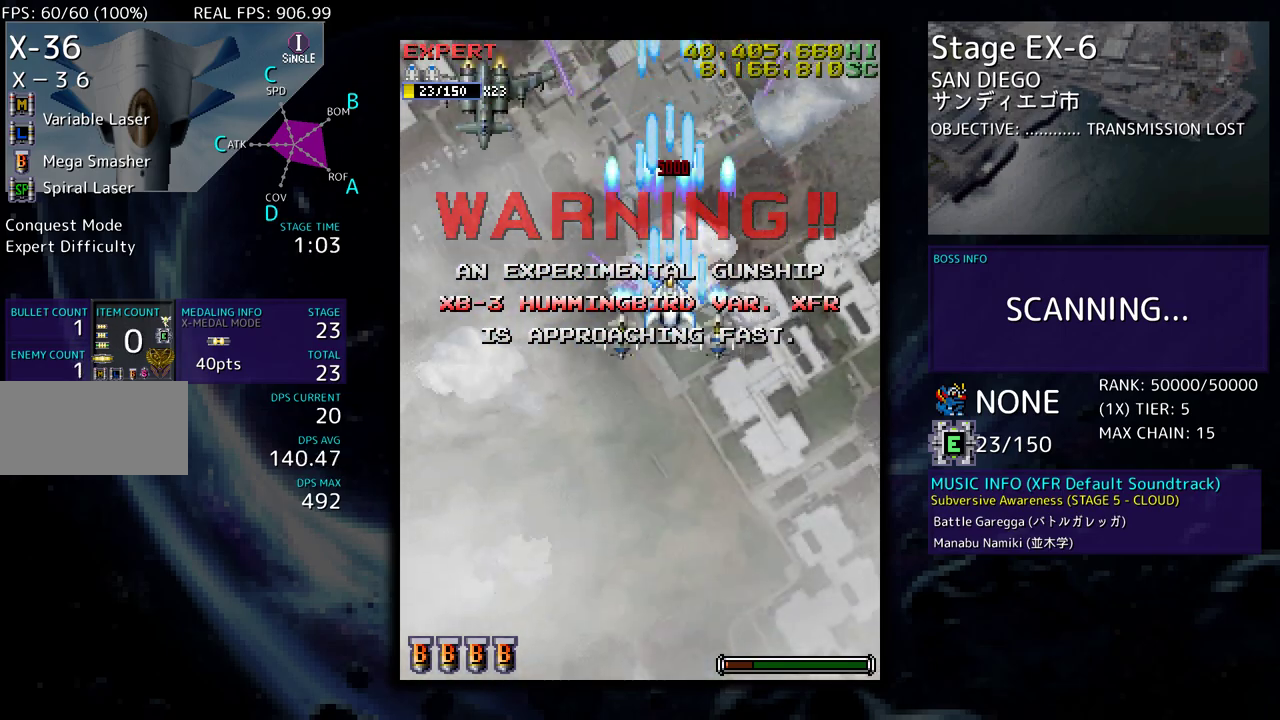
{"buttons": ["DPAD_DOWN"], "events": [[100, "DPAD_LEFT", "down"], [133, "DPAD_DOWN", "up"], [217, "DPAD_DOWN", "down"], [250, "DPAD_LEFT", "up"]]}
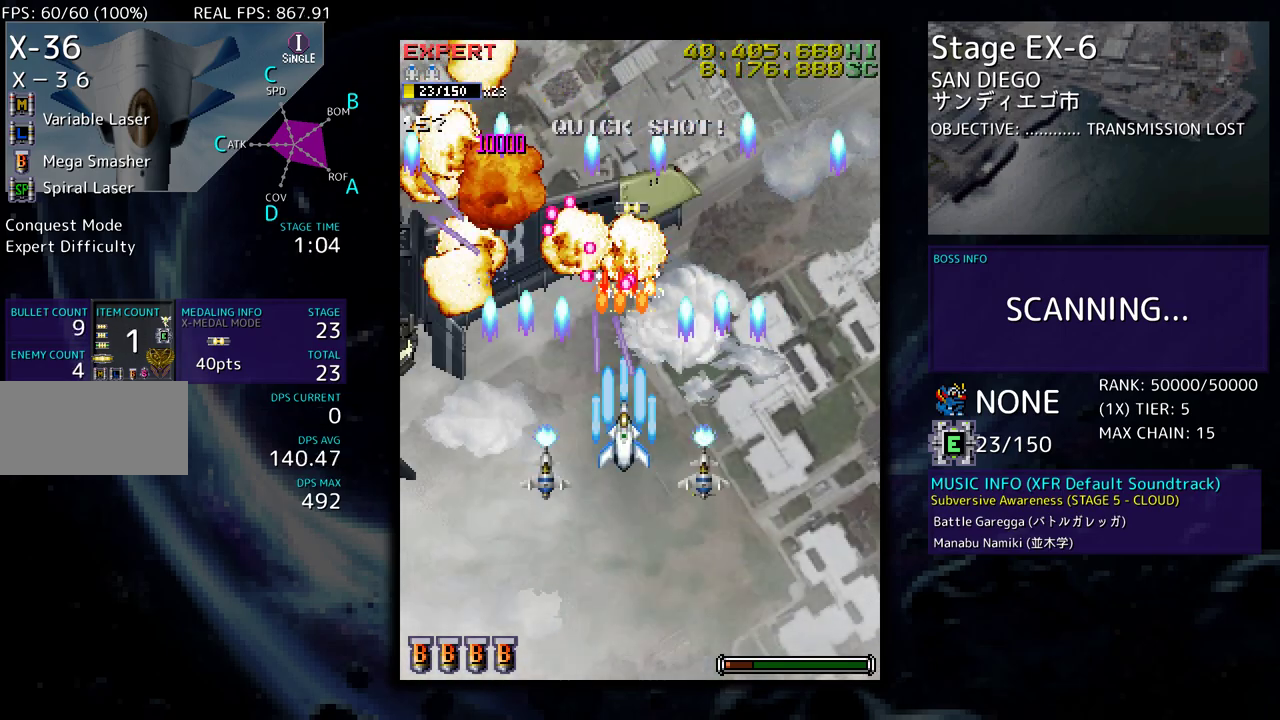
{"buttons": ["DPAD_LEFT"], "events": [[450, "DPAD_LEFT", "down"], [467, "DPAD_DOWN", "up"]]}
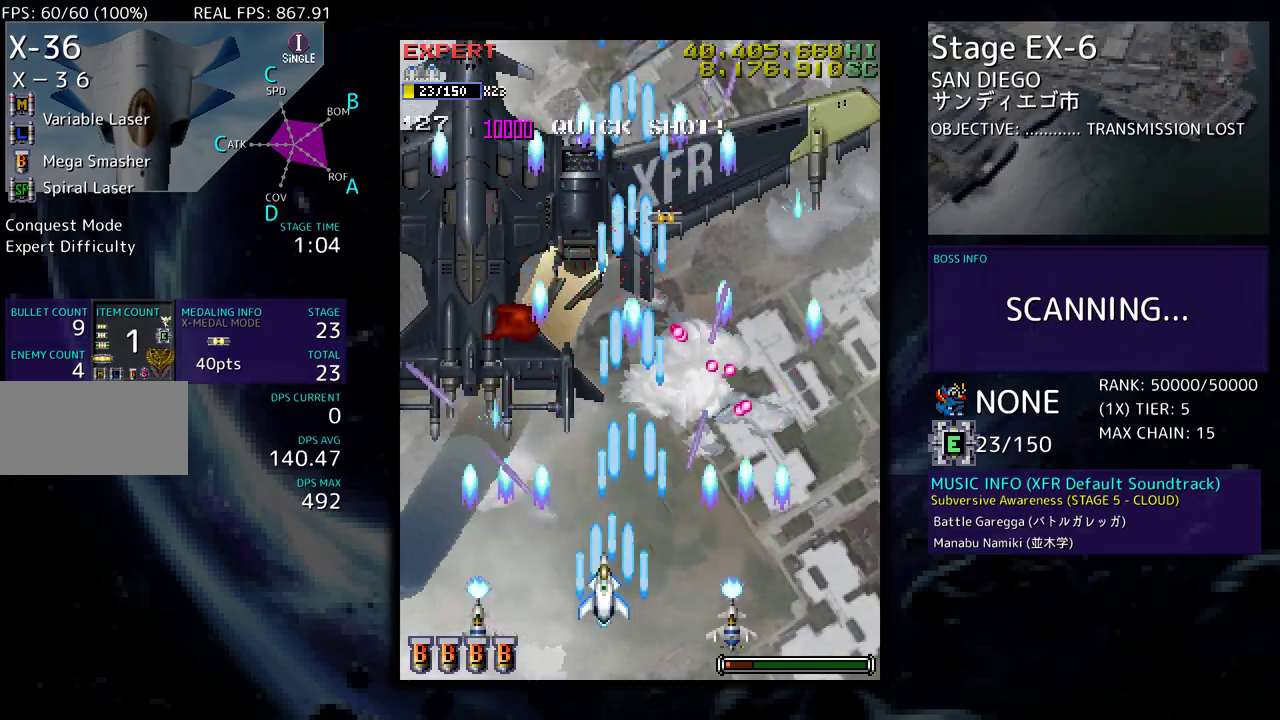
{"buttons": [], "events": [[200, "DPAD_LEFT", "up"]]}
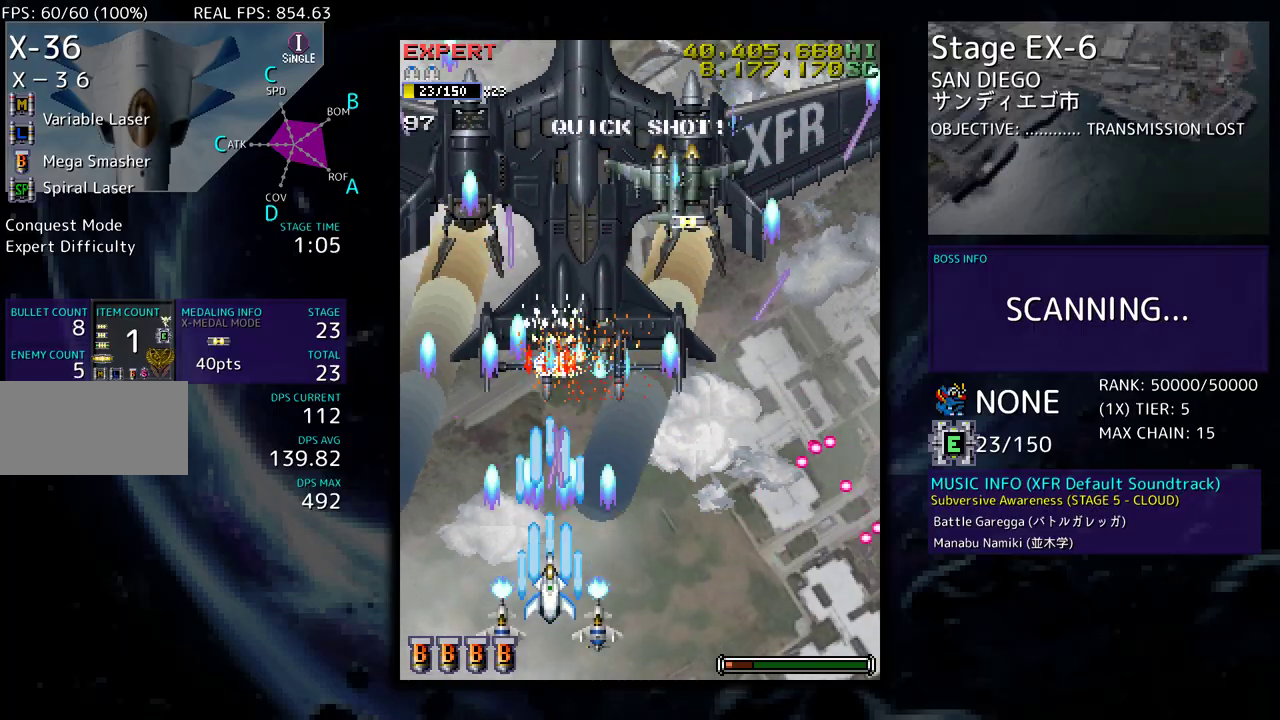
{"buttons": ["DPAD_DOWN", "DPAD_RIGHT"], "events": [[117, "DPAD_RIGHT", "down"], [233, "DPAD_RIGHT", "up"], [417, "DPAD_DOWN", "down"], [417, "DPAD_RIGHT", "down"]]}
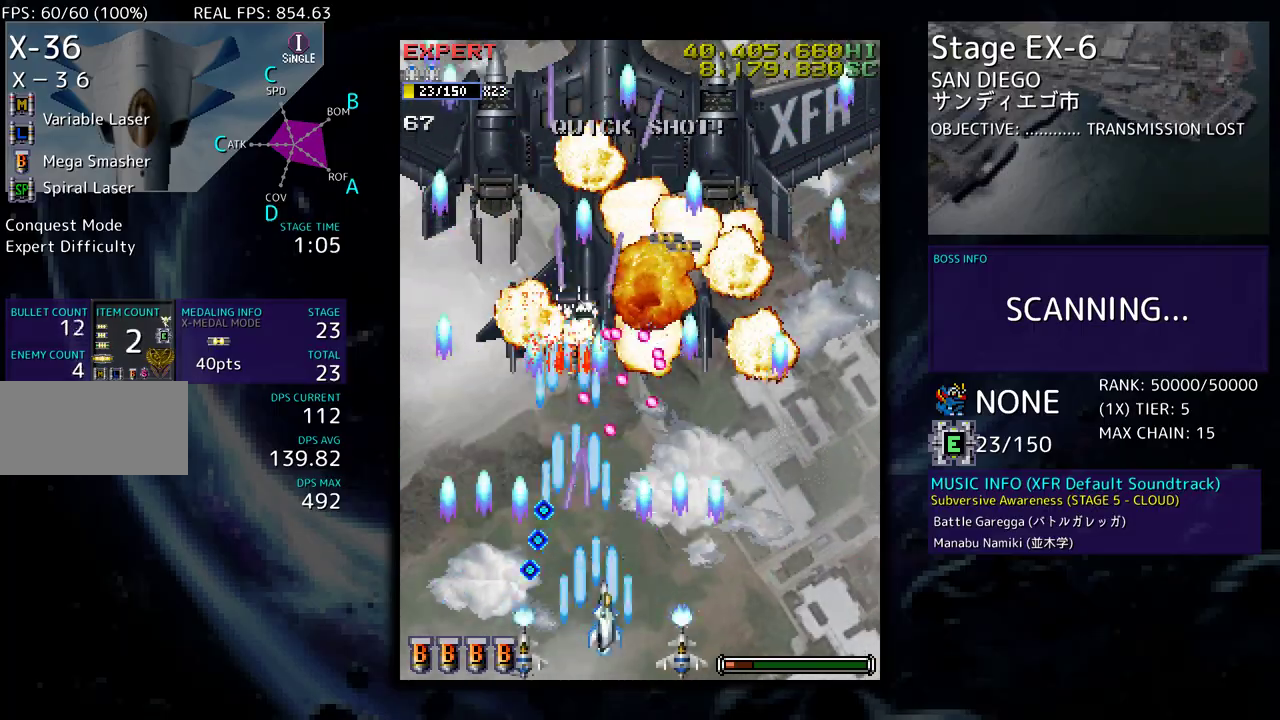
{"buttons": [], "events": [[100, "DPAD_DOWN", "up"], [183, "DPAD_UP", "down"], [200, "DPAD_RIGHT", "up"], [267, "DPAD_UP", "up"]]}
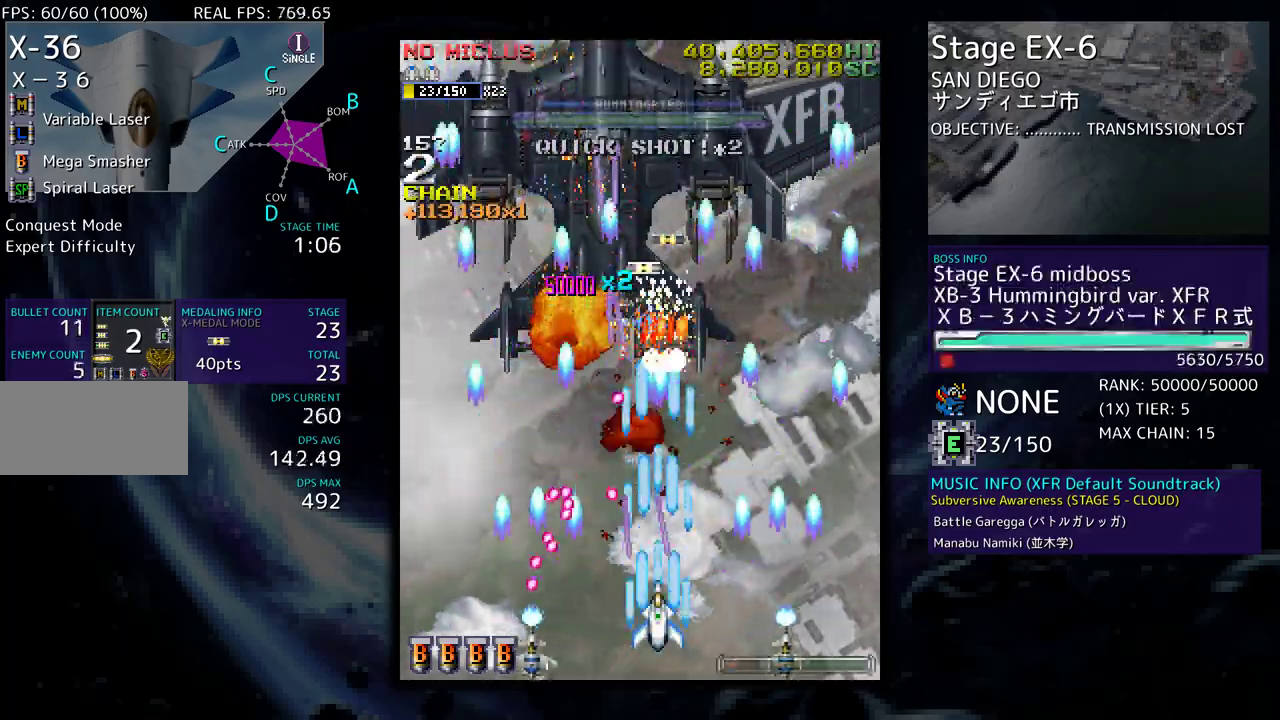
{"buttons": ["DPAD_DOWN", "DPAD_RIGHT"], "events": [[150, "DPAD_UP", "down"], [250, "DPAD_LEFT", "down"], [317, "DPAD_UP", "up"], [433, "DPAD_DOWN", "down"], [450, "DPAD_LEFT", "up"], [500, "DPAD_RIGHT", "down"]]}
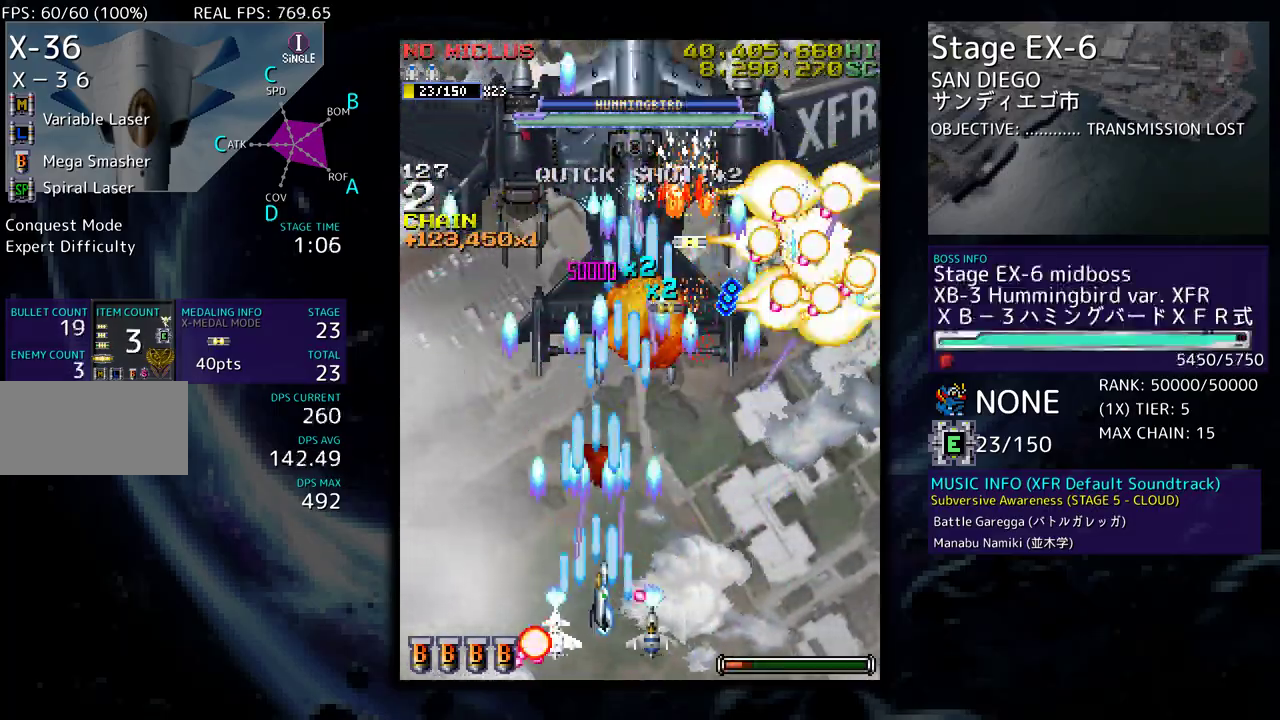
{"buttons": ["DPAD_RIGHT"], "events": [[117, "DPAD_DOWN", "up"], [217, "DPAD_UP", "down"], [233, "DPAD_RIGHT", "up"], [267, "DPAD_UP", "up"], [417, "DPAD_RIGHT", "down"]]}
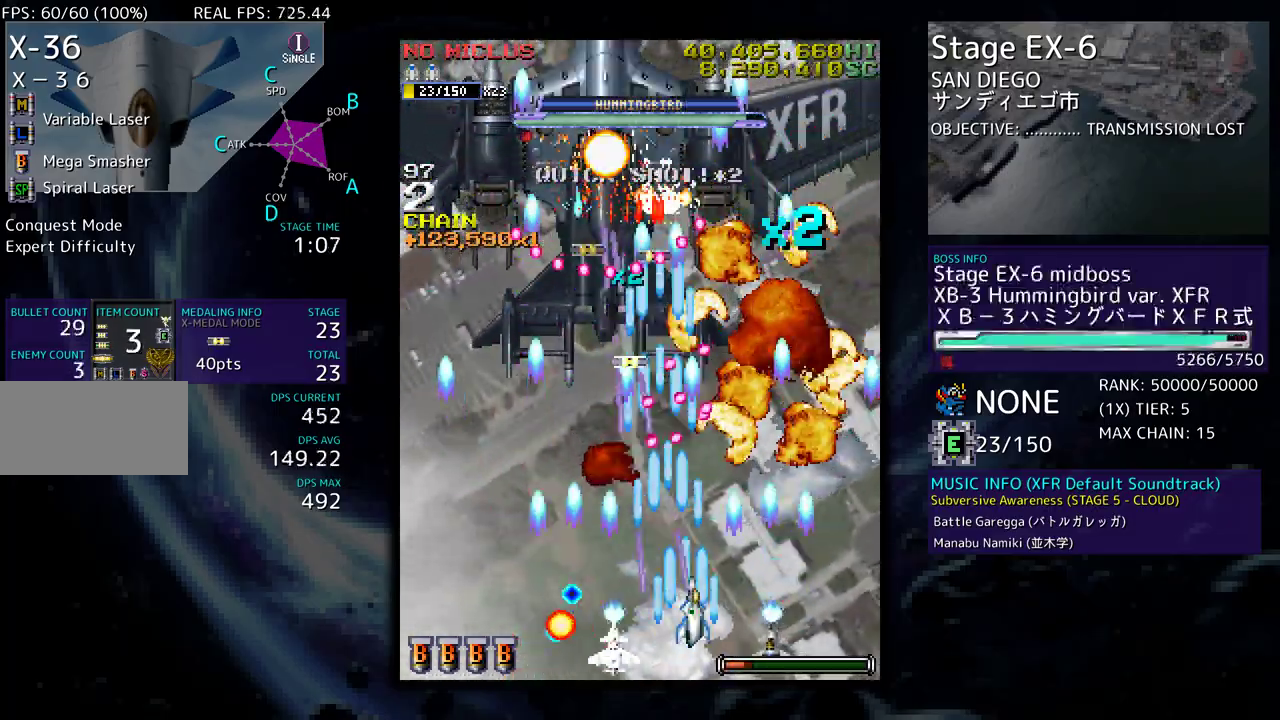
{"buttons": [], "events": [[17, "DPAD_RIGHT", "up"], [133, "DPAD_RIGHT", "down"], [217, "DPAD_RIGHT", "up"], [333, "DPAD_RIGHT", "down"], [400, "DPAD_RIGHT", "up"]]}
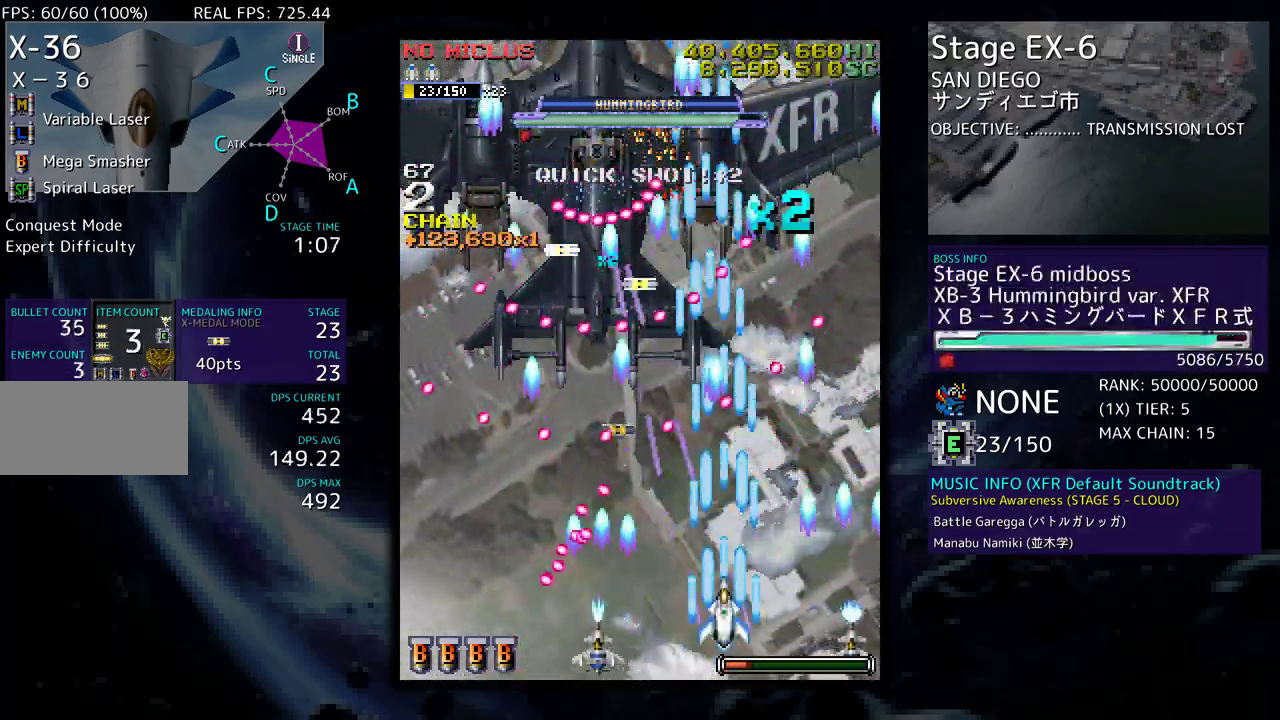
{"buttons": [], "events": [[133, "DPAD_LEFT", "down"], [267, "DPAD_LEFT", "up"]]}
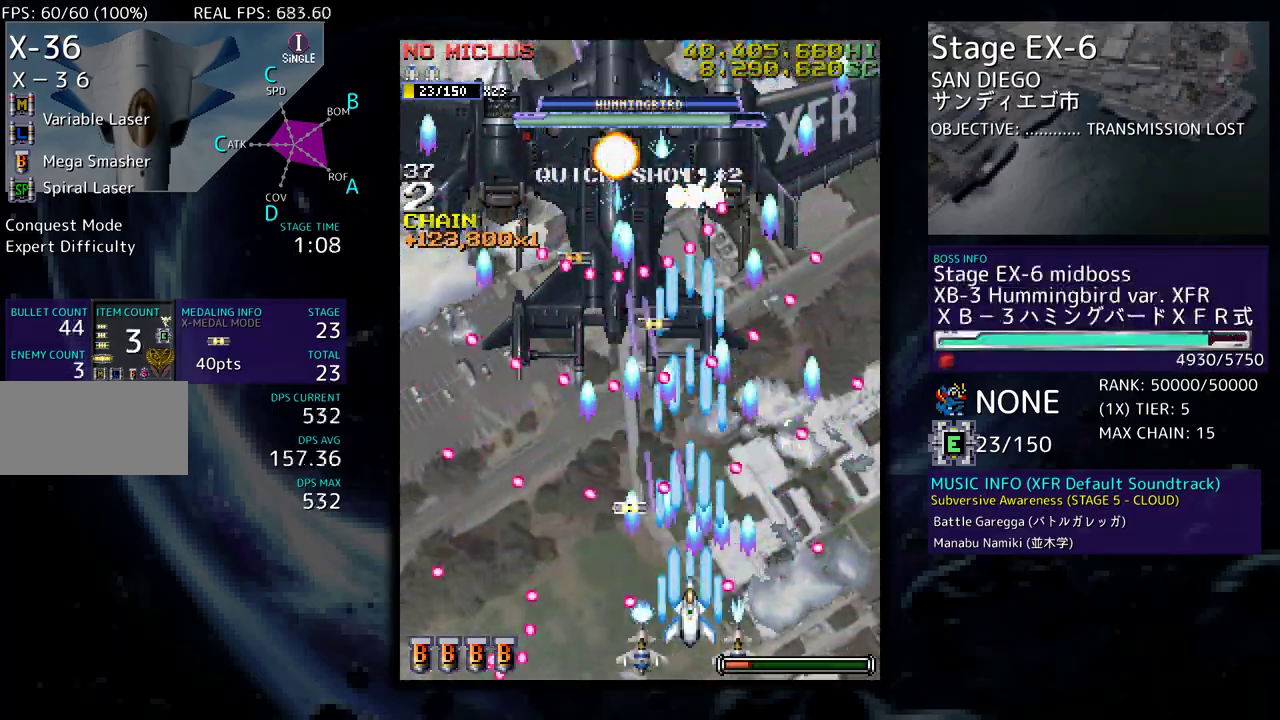
{"buttons": ["DPAD_DOWN"], "events": [[117, "DPAD_LEFT", "down"], [217, "DPAD_DOWN", "down"], [233, "DPAD_LEFT", "up"], [367, "DPAD_DOWN", "up"], [483, "DPAD_DOWN", "down"]]}
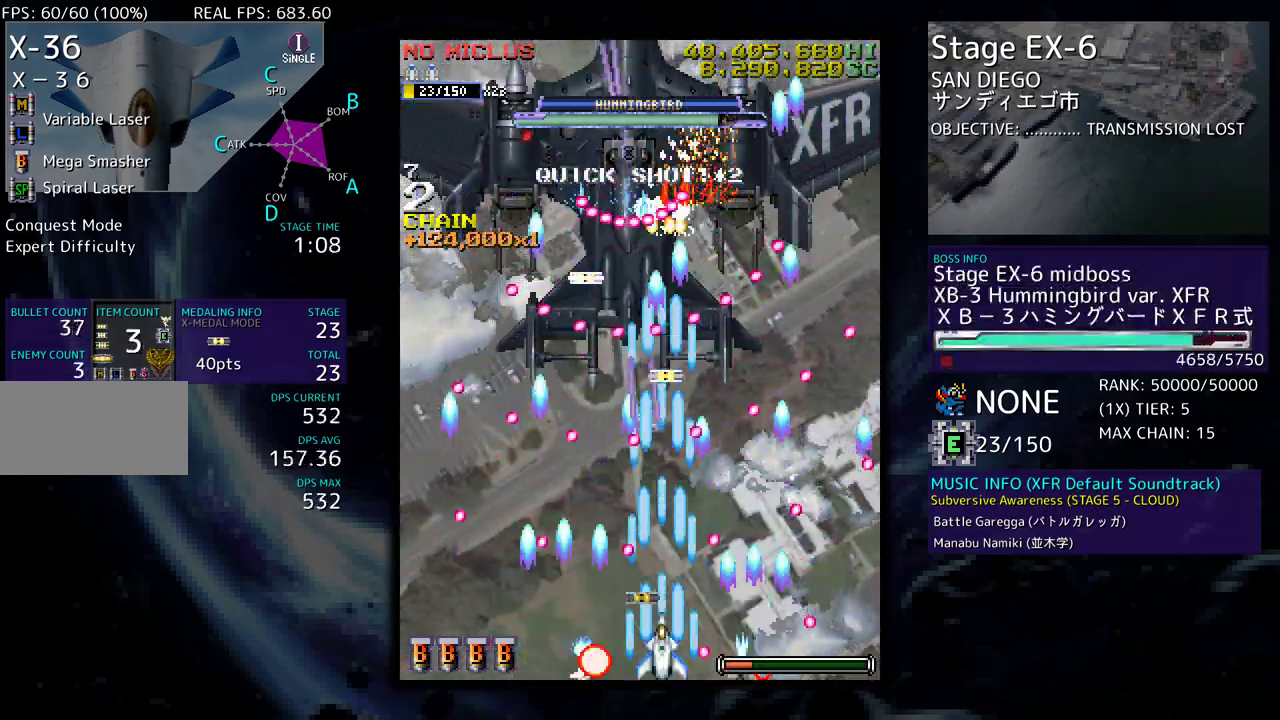
{"buttons": [], "events": [[50, "DPAD_DOWN", "up"], [233, "DPAD_RIGHT", "down"], [267, "DPAD_DOWN", "down"], [283, "DPAD_DOWN", "up"], [283, "DPAD_RIGHT", "up"]]}
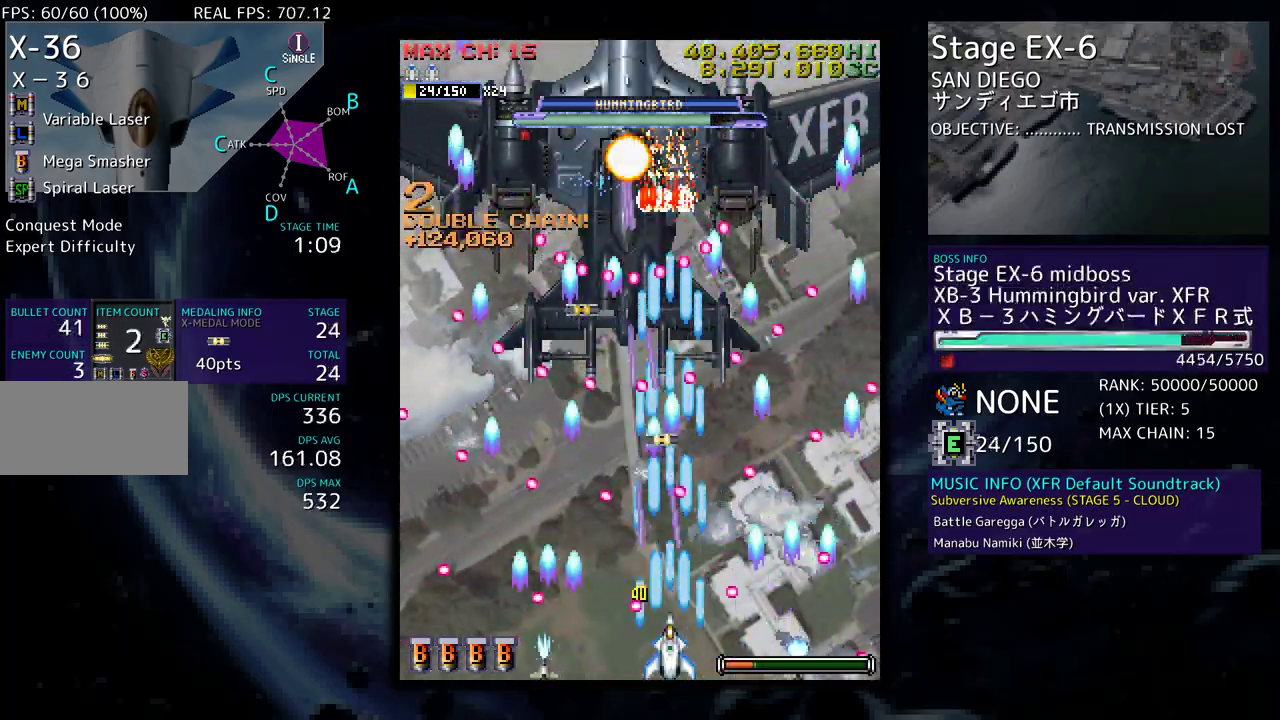
{"buttons": [], "events": [[150, "DPAD_RIGHT", "down"], [183, "DPAD_RIGHT", "up"]]}
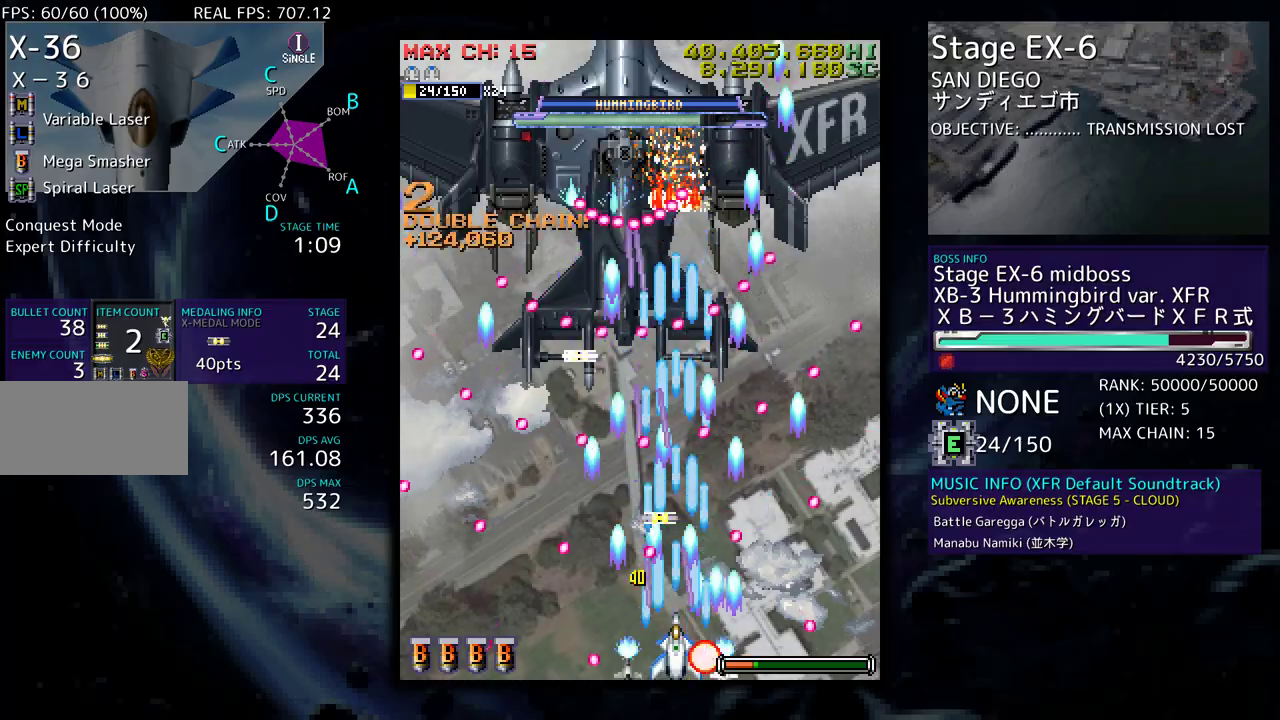
{"buttons": [], "events": [[167, "DPAD_RIGHT", "down"], [233, "DPAD_RIGHT", "up"]]}
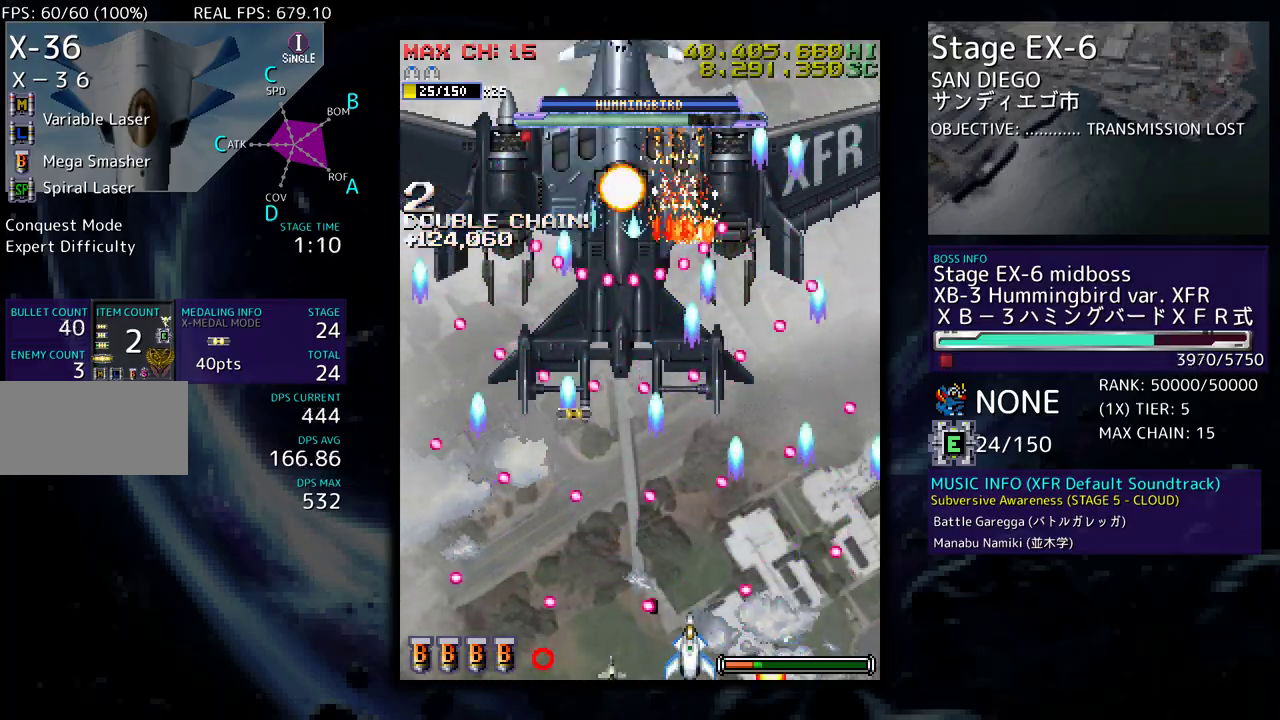
{"buttons": [], "events": [[350, "DPAD_RIGHT", "down"], [400, "DPAD_RIGHT", "up"]]}
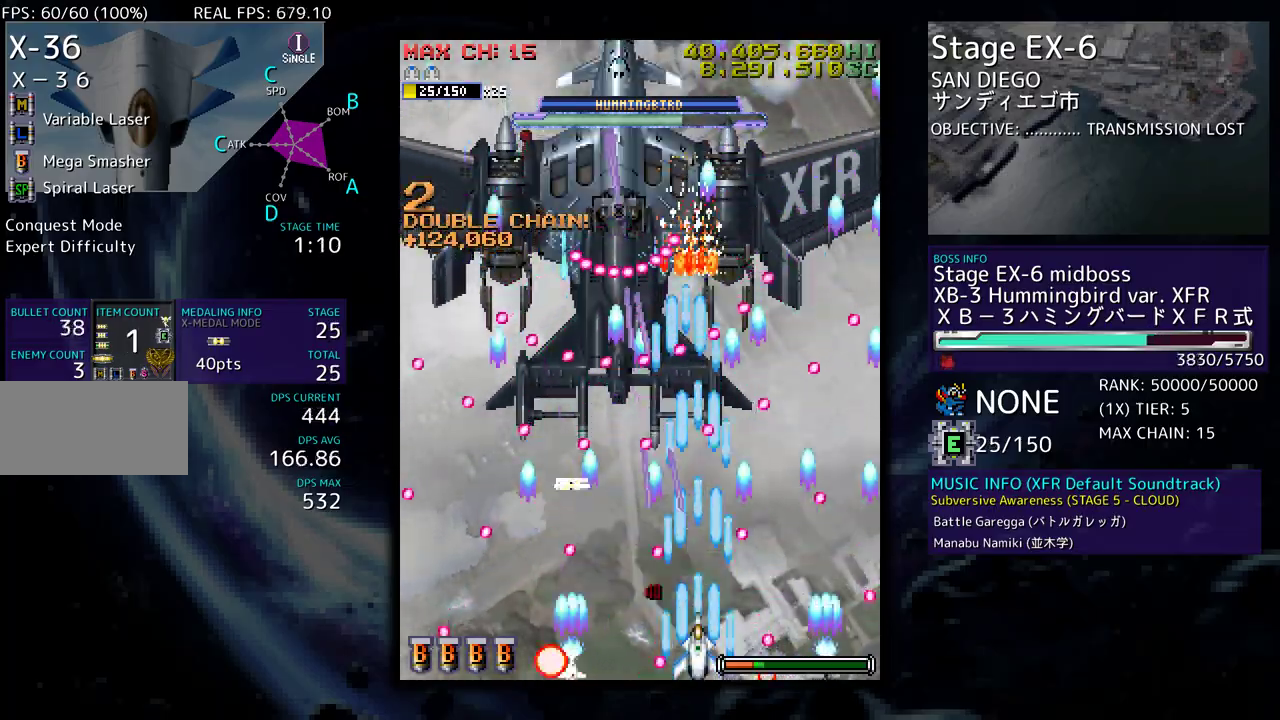
{"buttons": [], "events": [[233, "DPAD_RIGHT", "down"], [283, "DPAD_RIGHT", "up"]]}
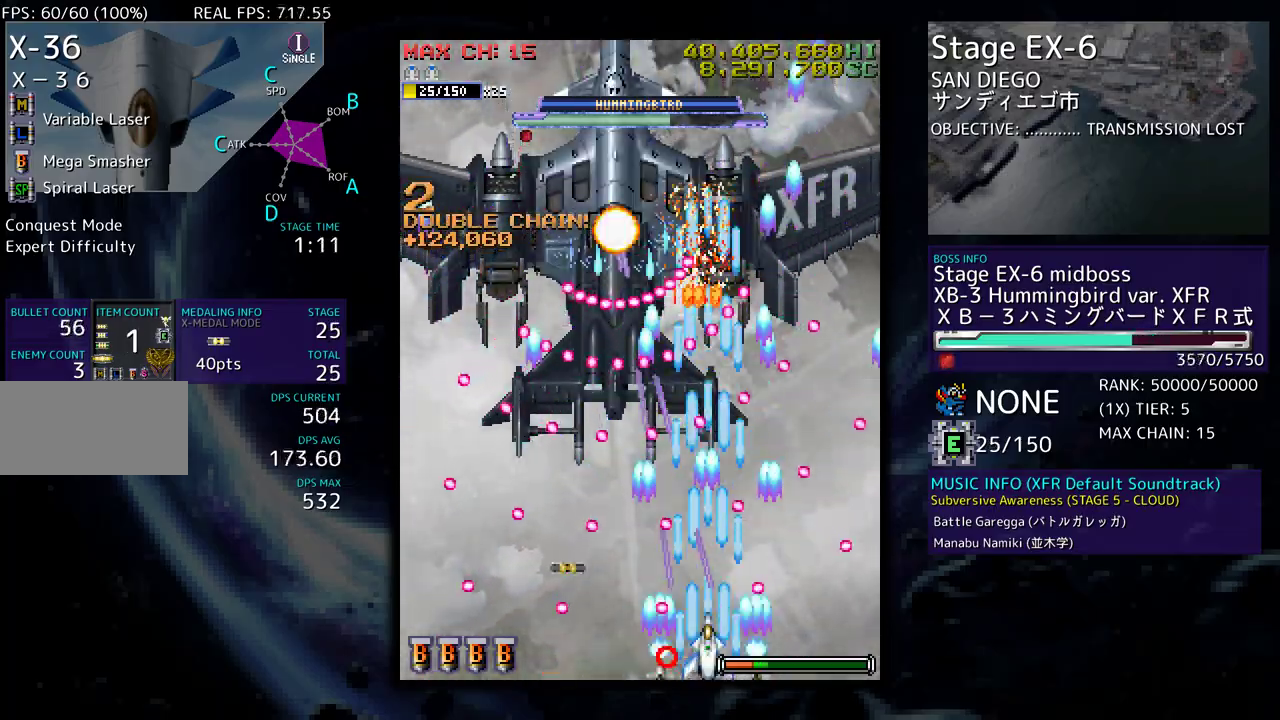
{"buttons": ["DPAD_RIGHT"], "events": [[150, "DPAD_RIGHT", "down"], [200, "DPAD_RIGHT", "up"], [467, "DPAD_RIGHT", "down"]]}
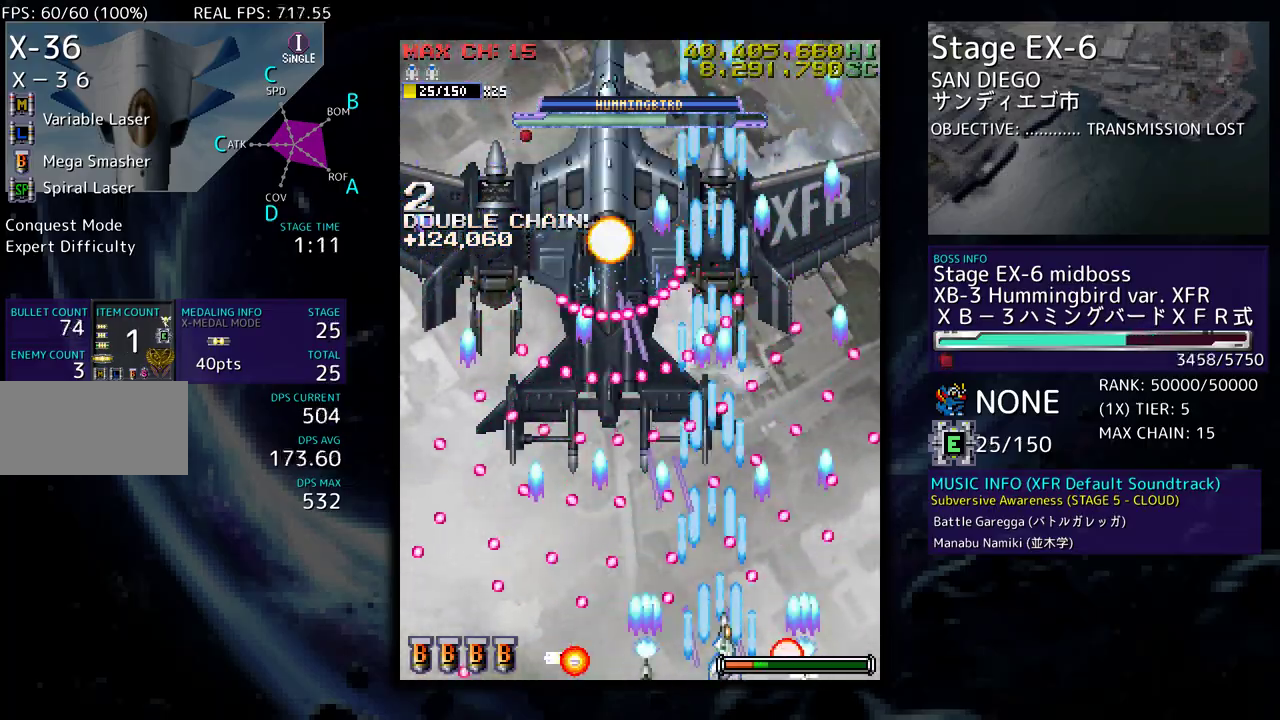
{"buttons": [], "events": [[17, "DPAD_RIGHT", "up"], [350, "DPAD_RIGHT", "down"], [383, "DPAD_RIGHT", "up"]]}
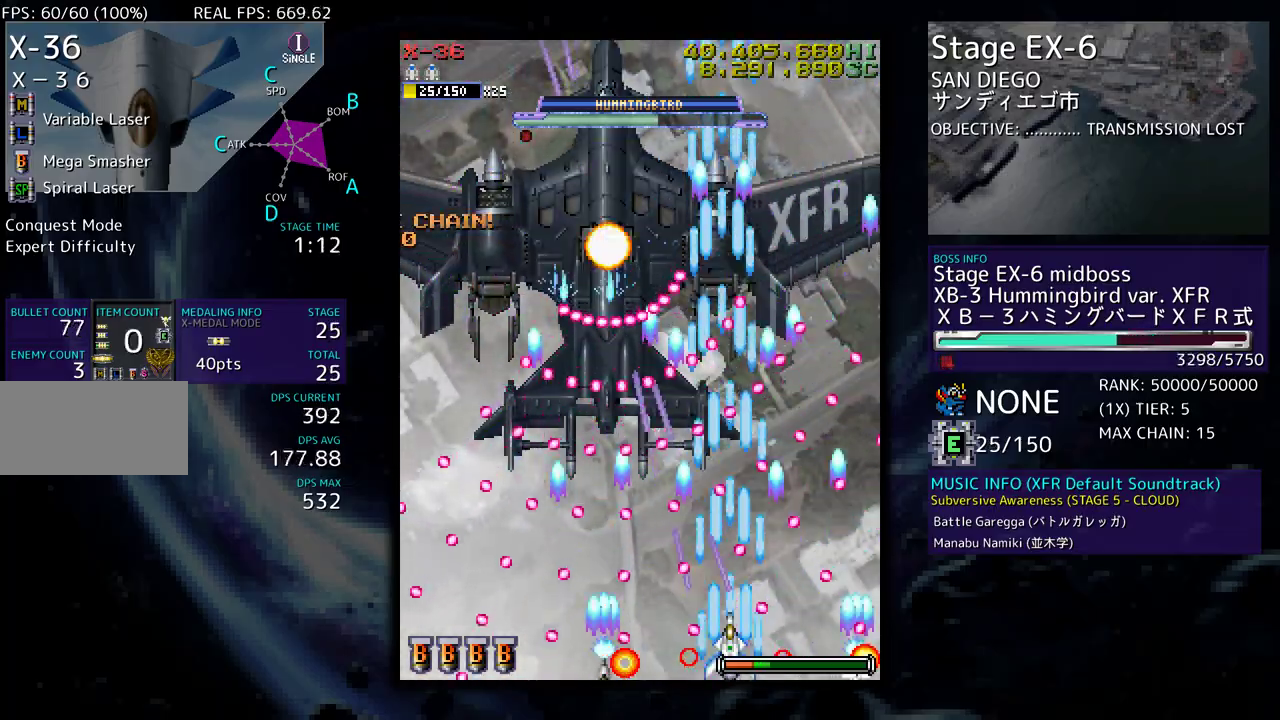
{"buttons": [], "events": [[133, "DPAD_RIGHT", "down"], [167, "DPAD_RIGHT", "up"], [433, "DPAD_RIGHT", "down"], [483, "DPAD_RIGHT", "up"]]}
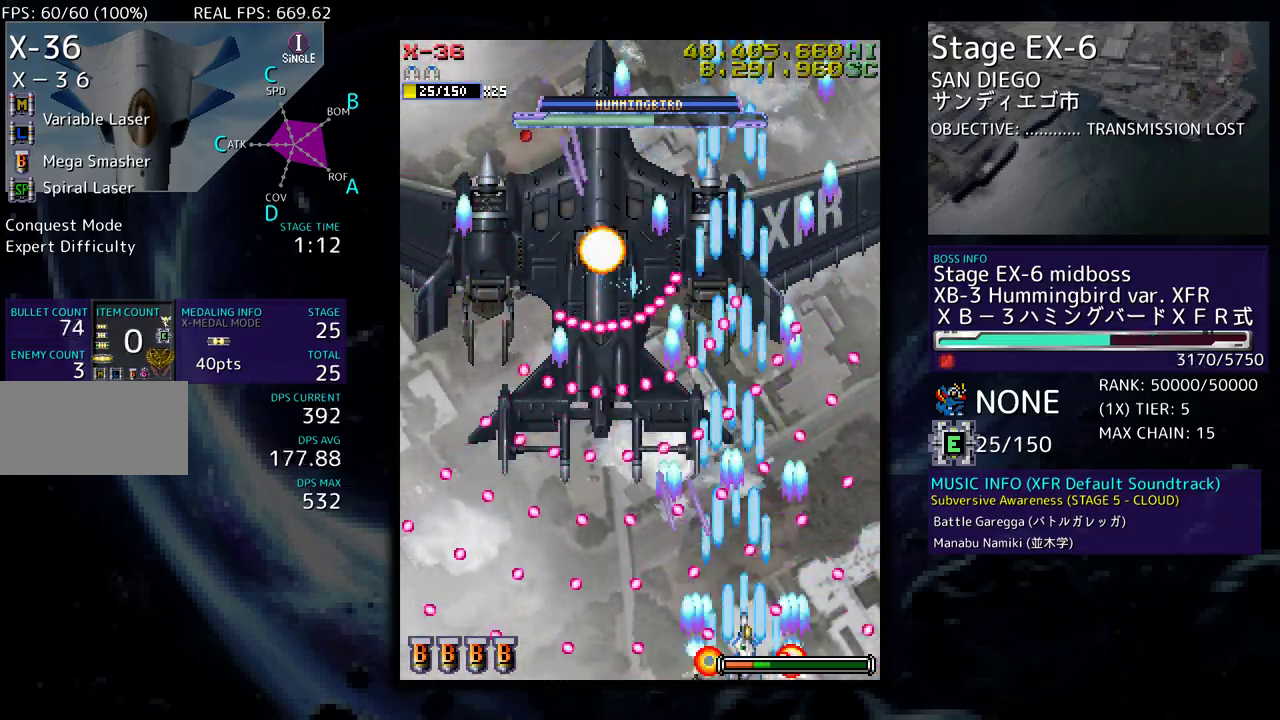
{"buttons": [], "events": [[167, "DPAD_RIGHT", "down"], [200, "DPAD_RIGHT", "up"], [417, "DPAD_RIGHT", "down"], [483, "DPAD_RIGHT", "up"]]}
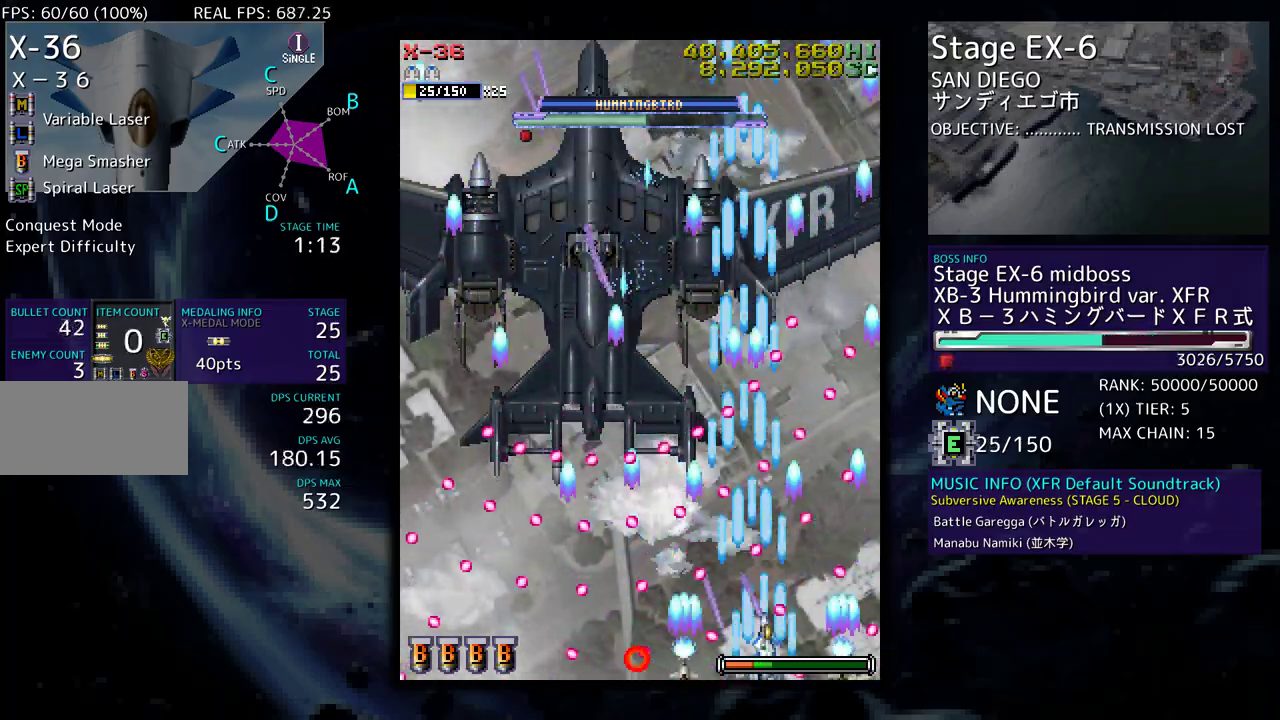
{"buttons": [], "events": [[100, "DPAD_RIGHT", "down"], [167, "DPAD_RIGHT", "up"]]}